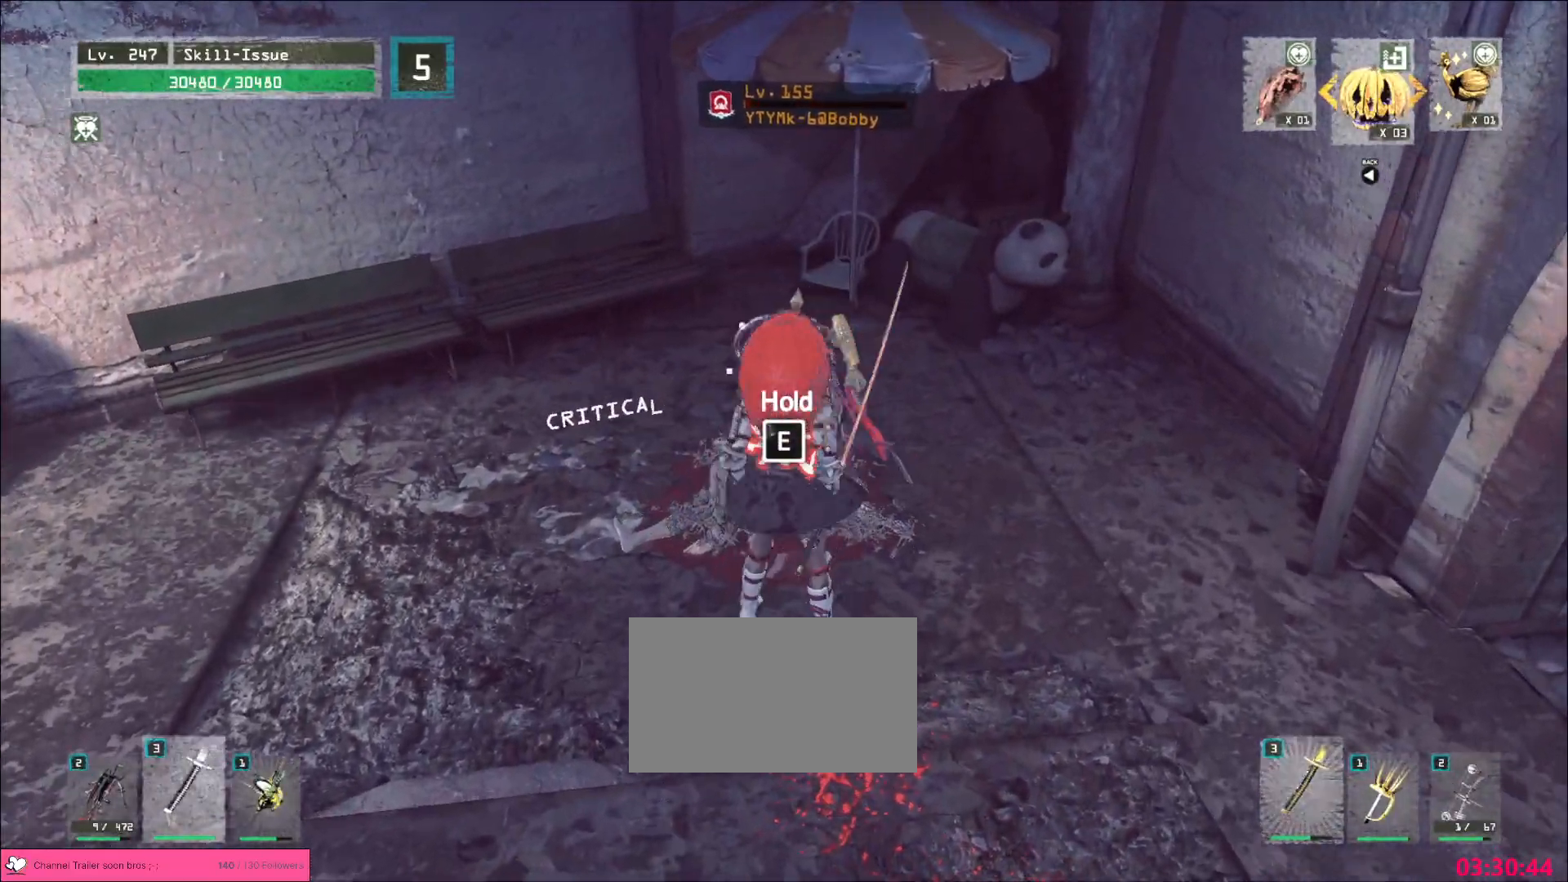
Gameplay with keyboard and mouse; each line is a JSON object with the keys and mouse buttons held at the frame after it. "events" lists presses ("down") and releases ("up") of "1", "2", "3", "4", "5", "a", "alt", "b", "c", "ctrl", "d", "e", "f", "g", "q", "r", "s", "shift", "space", "t", "tab", "v", "w", "x", "z", "mouse_left", "mouse_right", "mouse_mb4" and "mouse_mb5" between this image and that frame as [ms after this image, input, new state], when the widget could be followed in between. "mouse_left", "mouse_right", "mouse_mb4", "mouse_mb5" = the "left", "right", "mb4", "mb5" buttons of the "mouse" list. No other keys are recorded. Not read: mouse_move mouse_wheel.
{"keys": ["3"], "mouse": [], "events": [[33, "1", "up"], [83, "e", "down"], [233, "e", "up"], [500, "3", "down"]]}
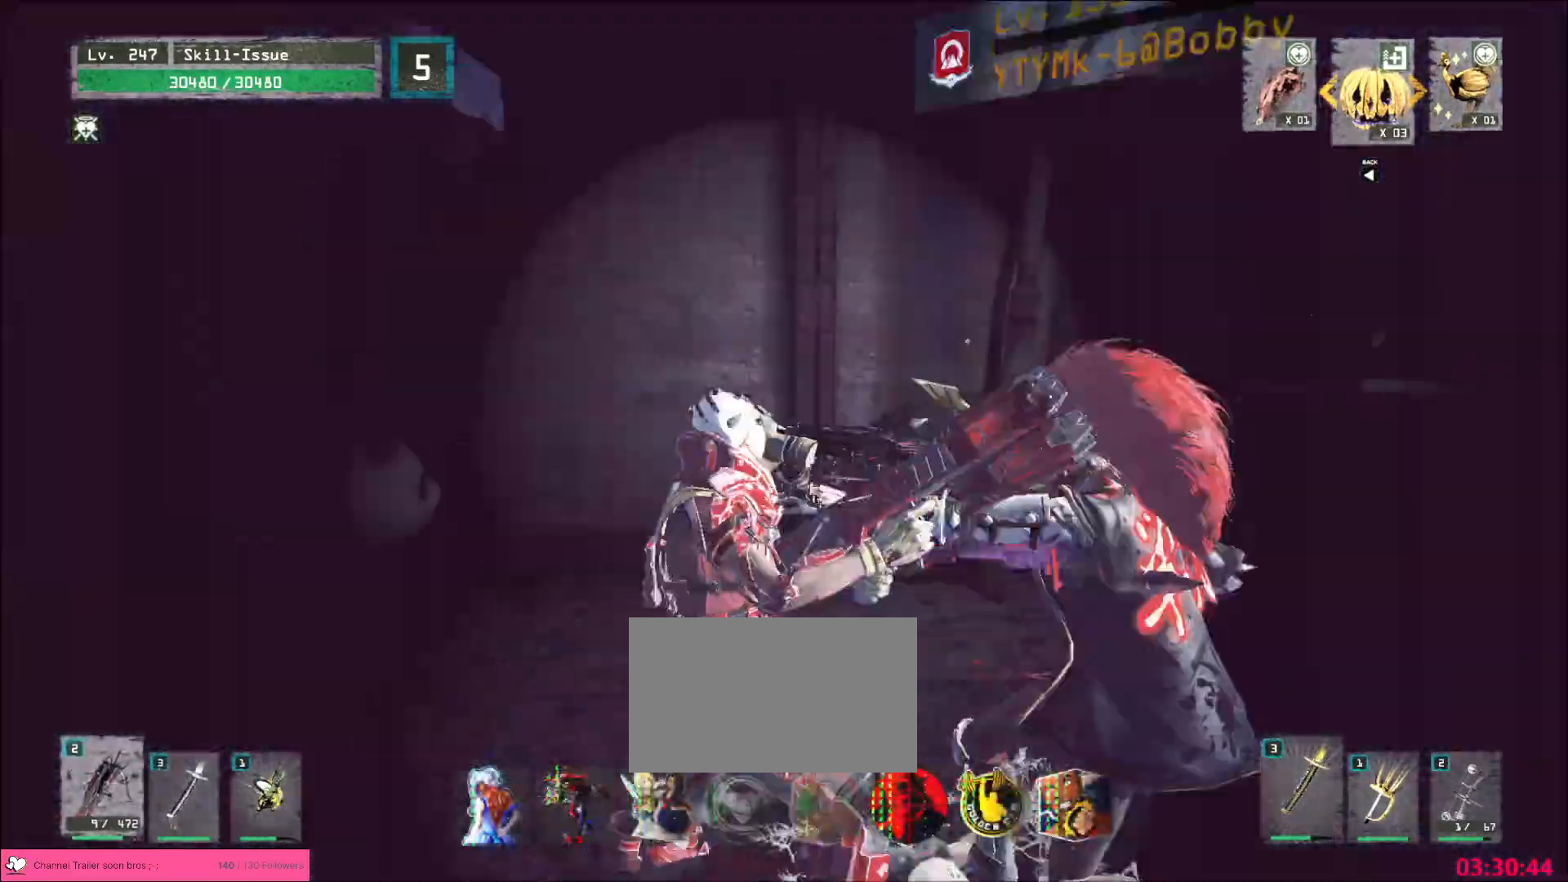
{"keys": [], "mouse": [], "events": [[17, "3", "up"], [50, "b", "down"], [200, "b", "up"]]}
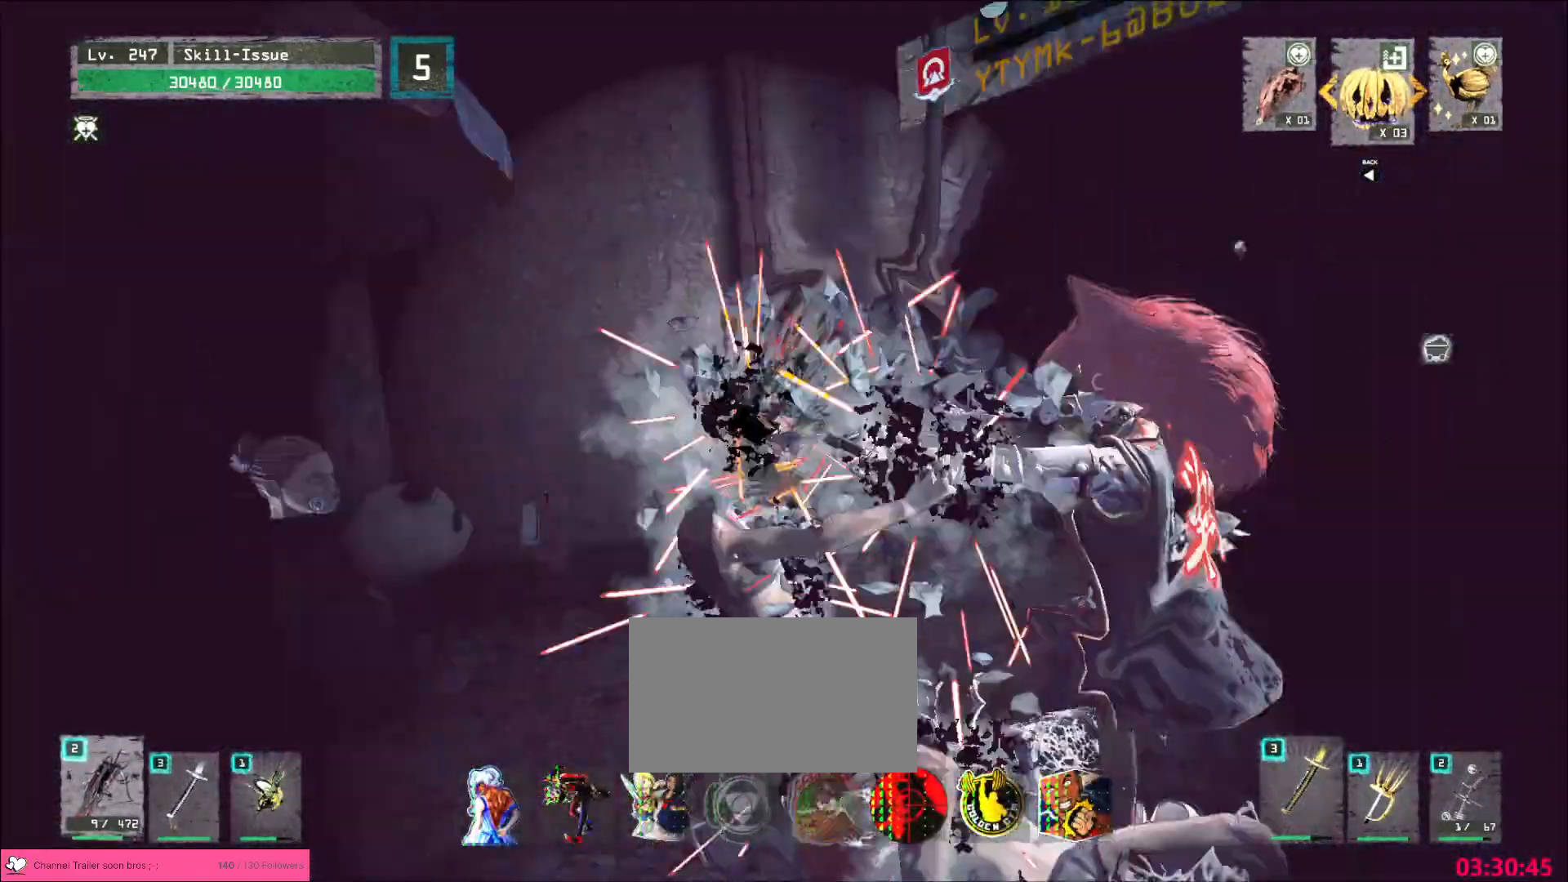
{"keys": [], "mouse": [], "events": []}
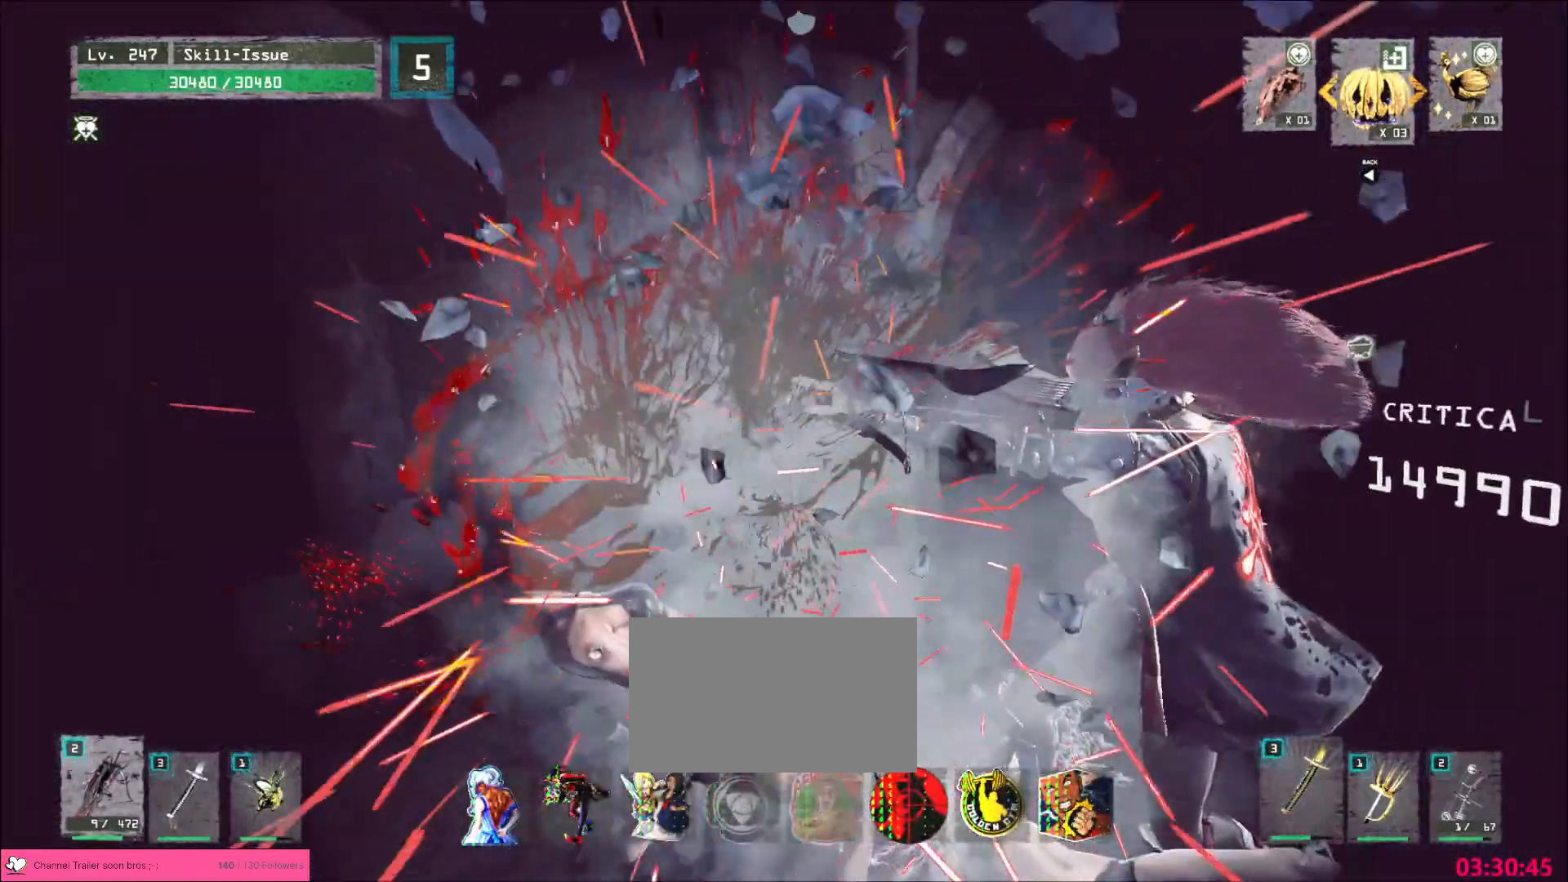
{"keys": [], "mouse": [], "events": []}
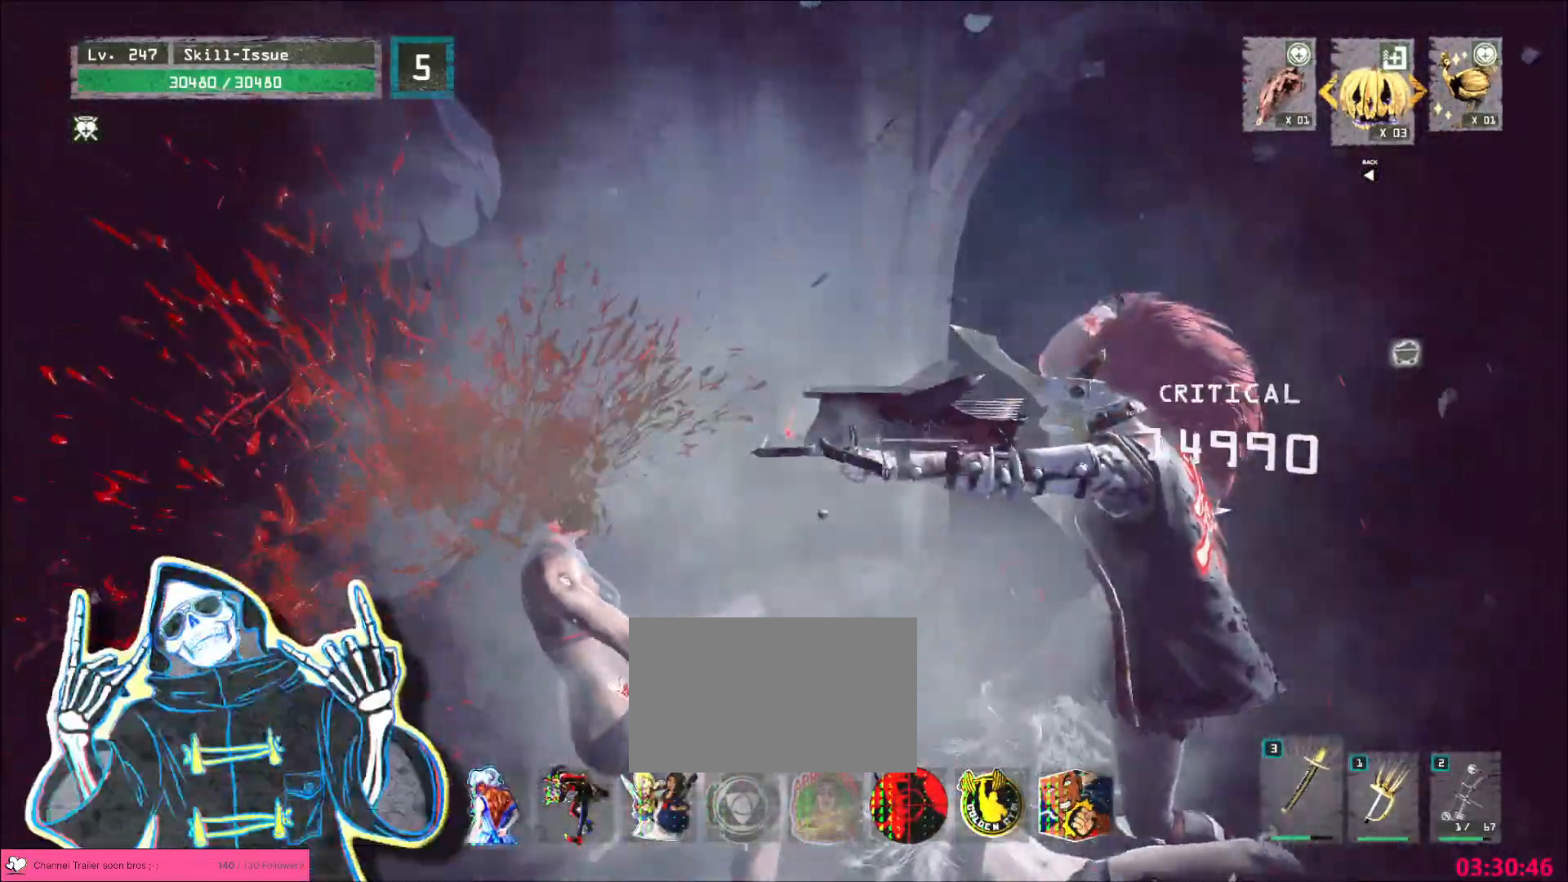
{"keys": [], "mouse": [], "events": []}
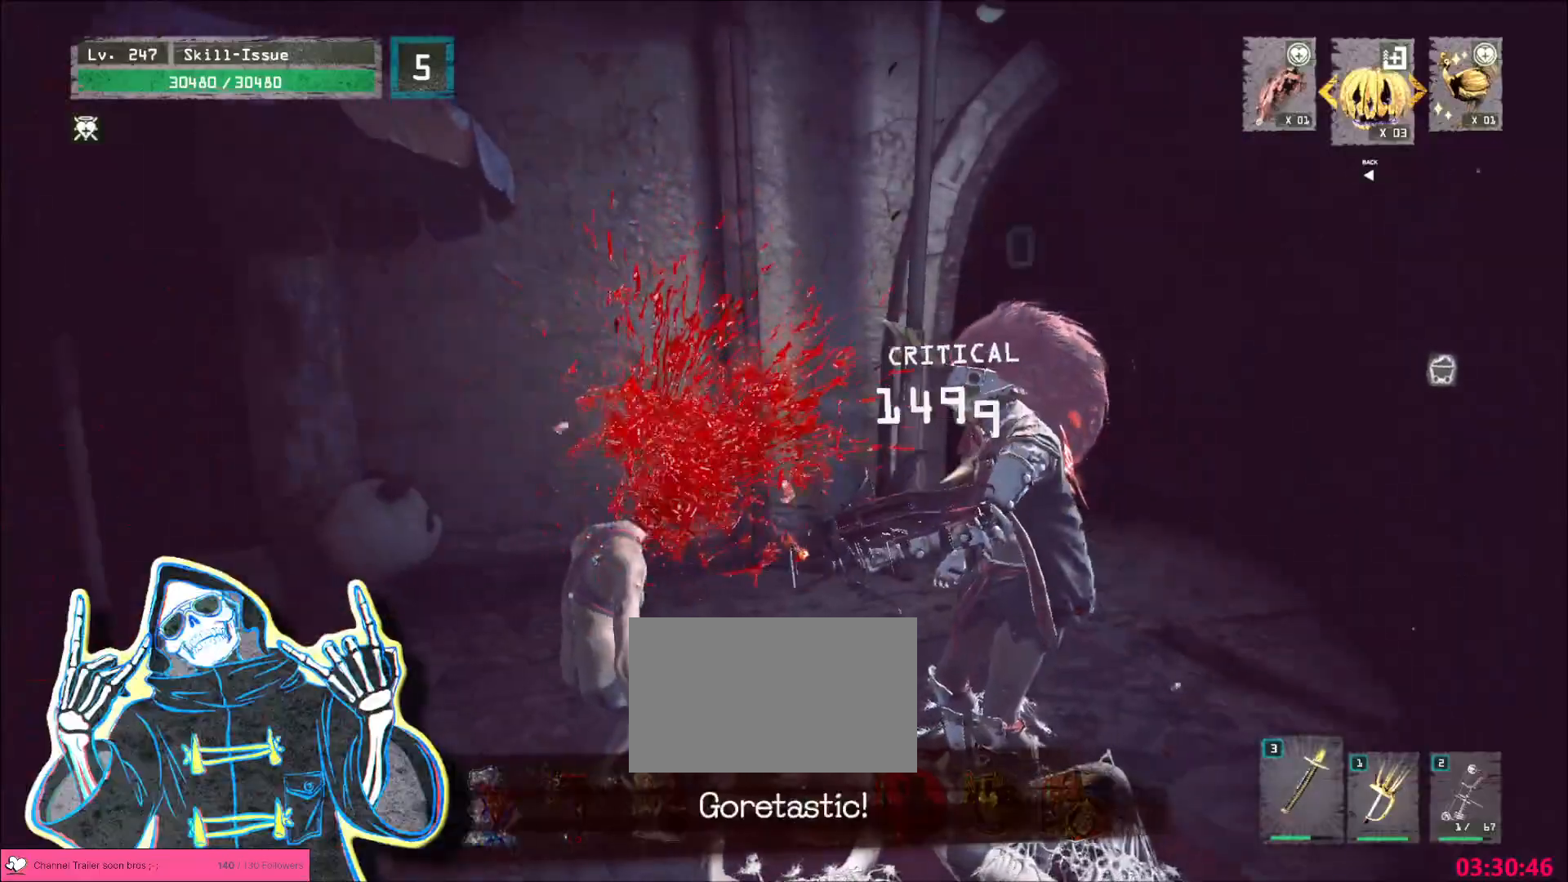
{"keys": [], "mouse": [], "events": [[233, "1", "down"], [283, "1", "up"], [350, "1", "down"], [417, "1", "up"]]}
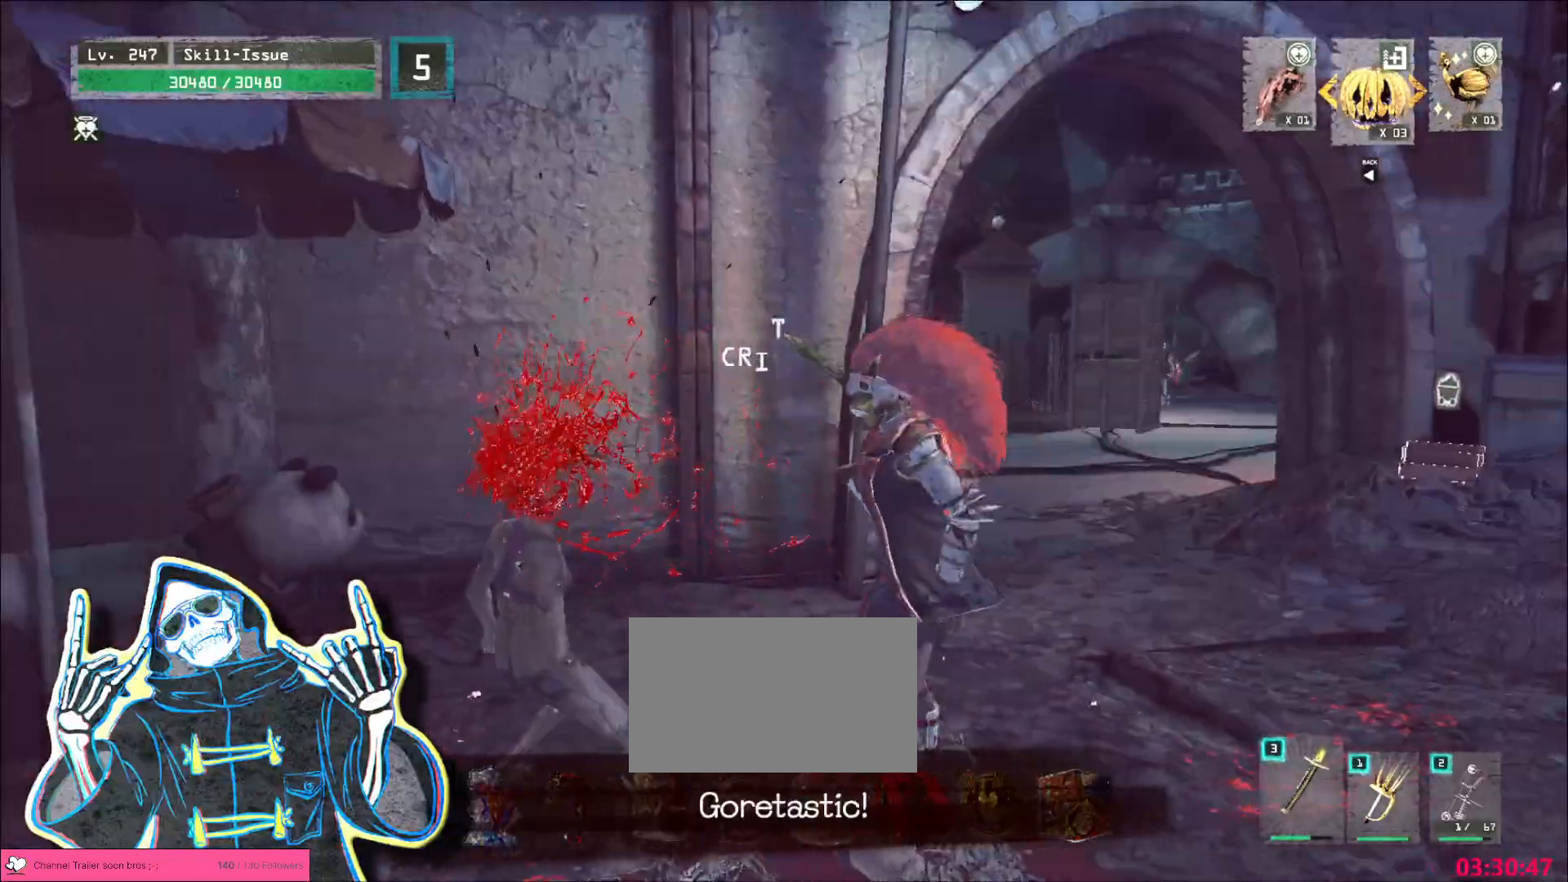
{"keys": ["a"], "mouse": [], "events": [[17, "2", "down"], [83, "2", "up"], [317, "a", "down"]]}
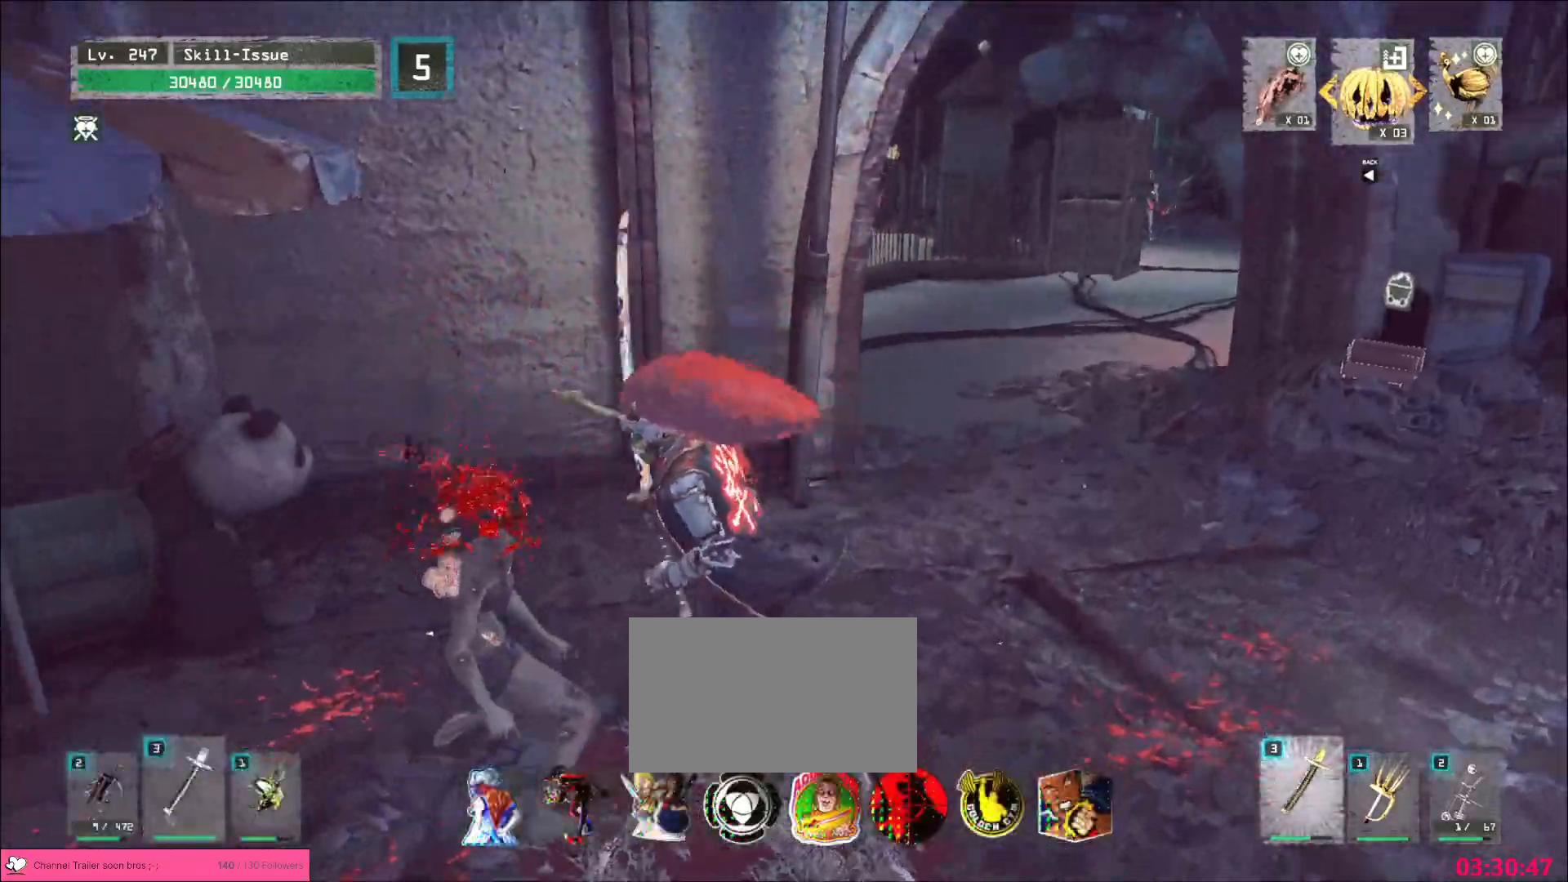
{"keys": [], "mouse": [], "events": [[117, "a", "up"]]}
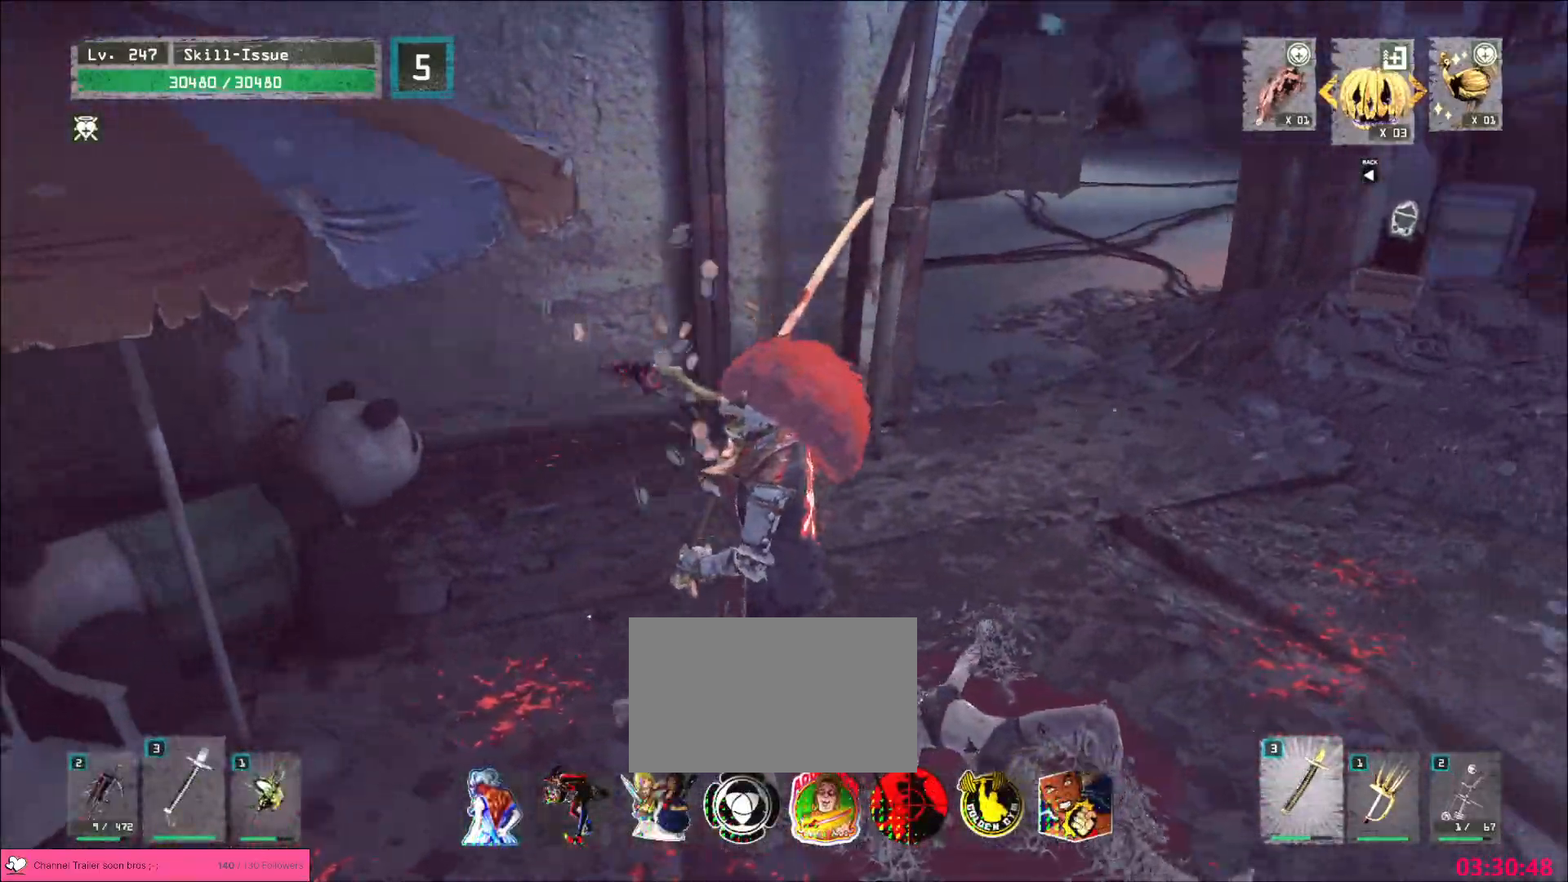
{"keys": ["ctrl", "d", "w"], "mouse": [], "events": [[400, "d", "down"], [400, "w", "down"], [483, "ctrl", "down"]]}
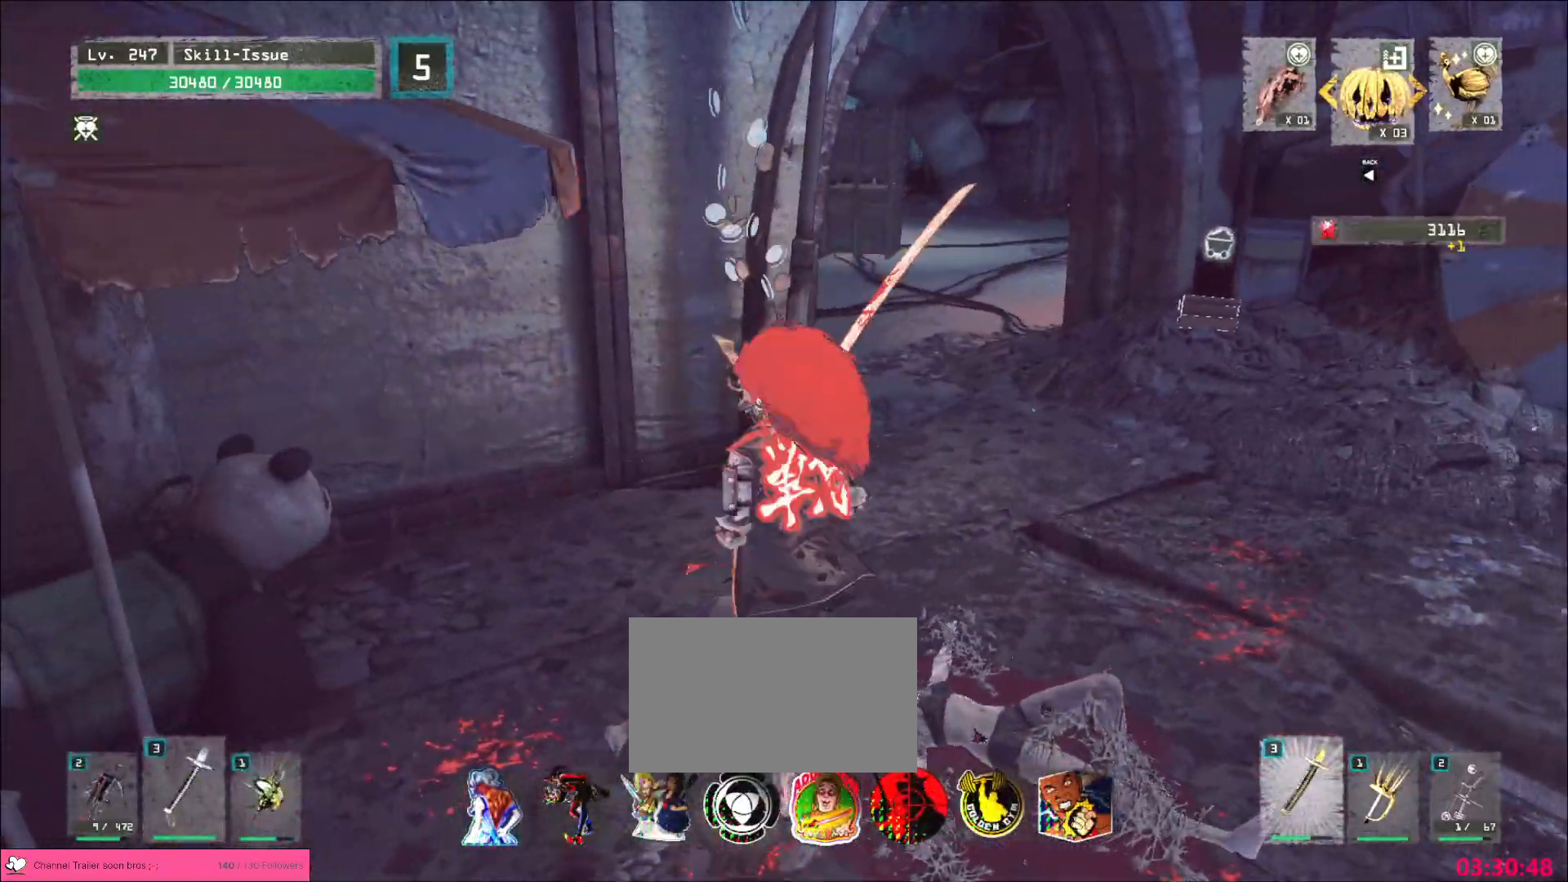
{"keys": [], "mouse": []}
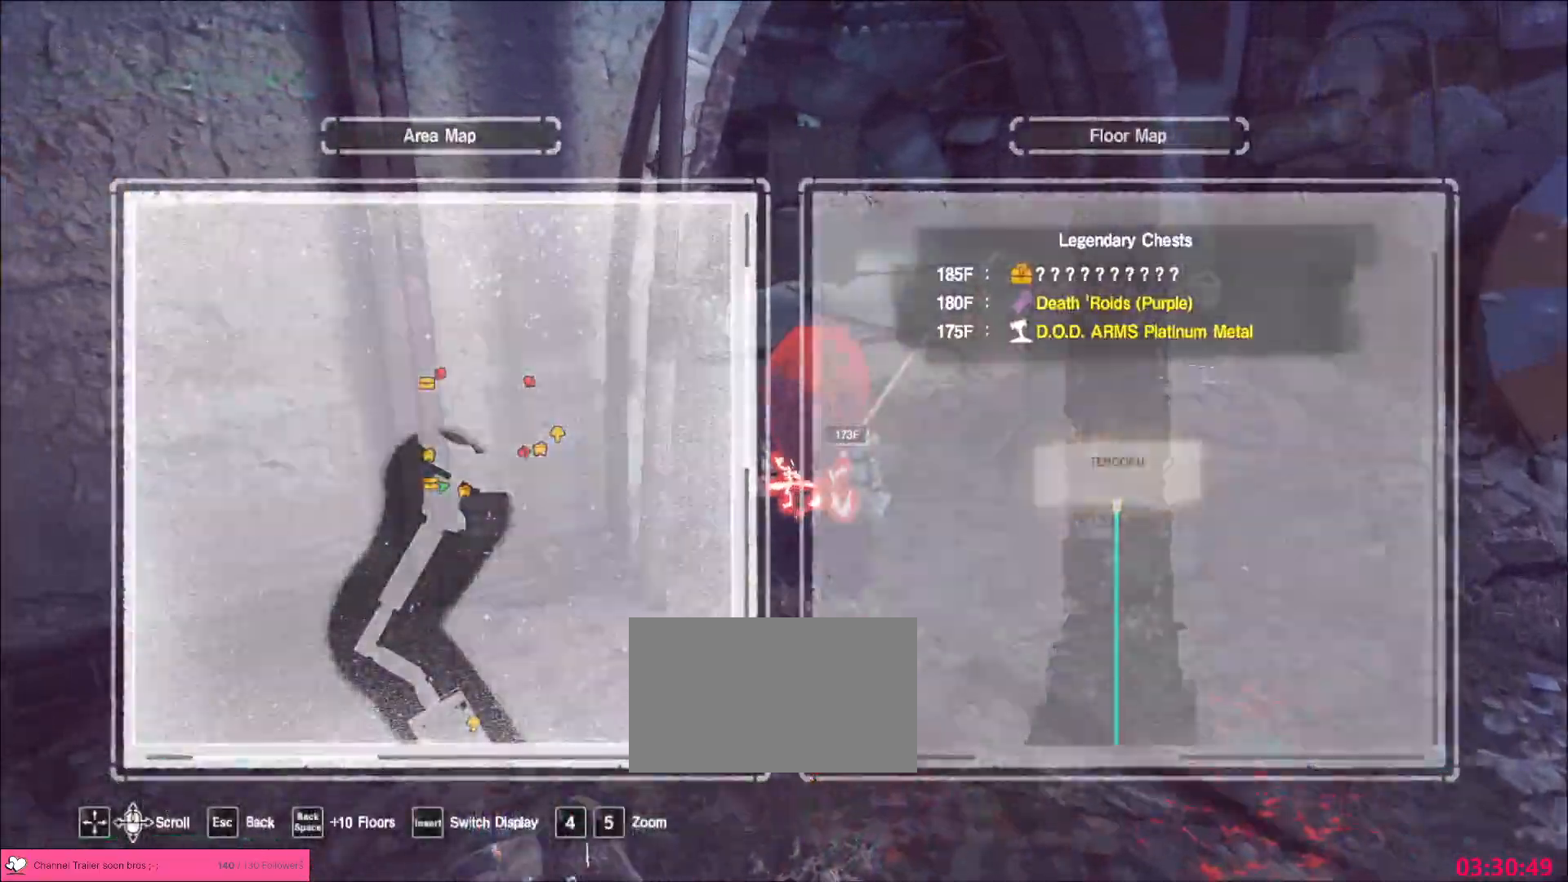
{"keys": ["w"], "mouse": [], "events": [[67, "w", "down"], [100, "ctrl", "down"], [200, "ctrl", "up"]]}
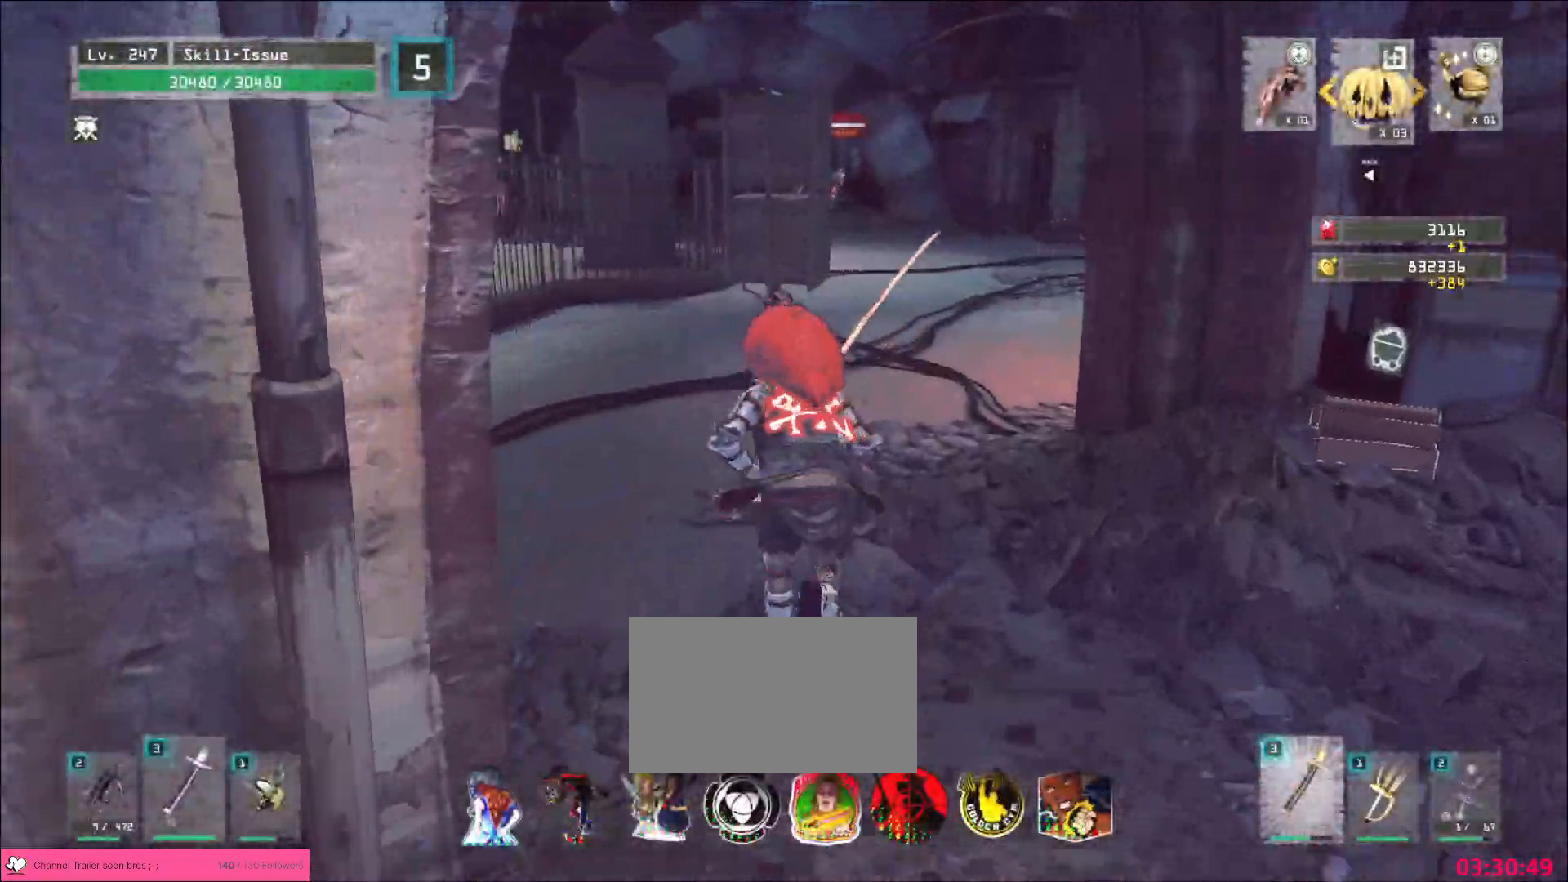
{"keys": ["1", "w"], "mouse": [], "events": [[367, "1", "down"], [433, "1", "up"], [500, "1", "down"]]}
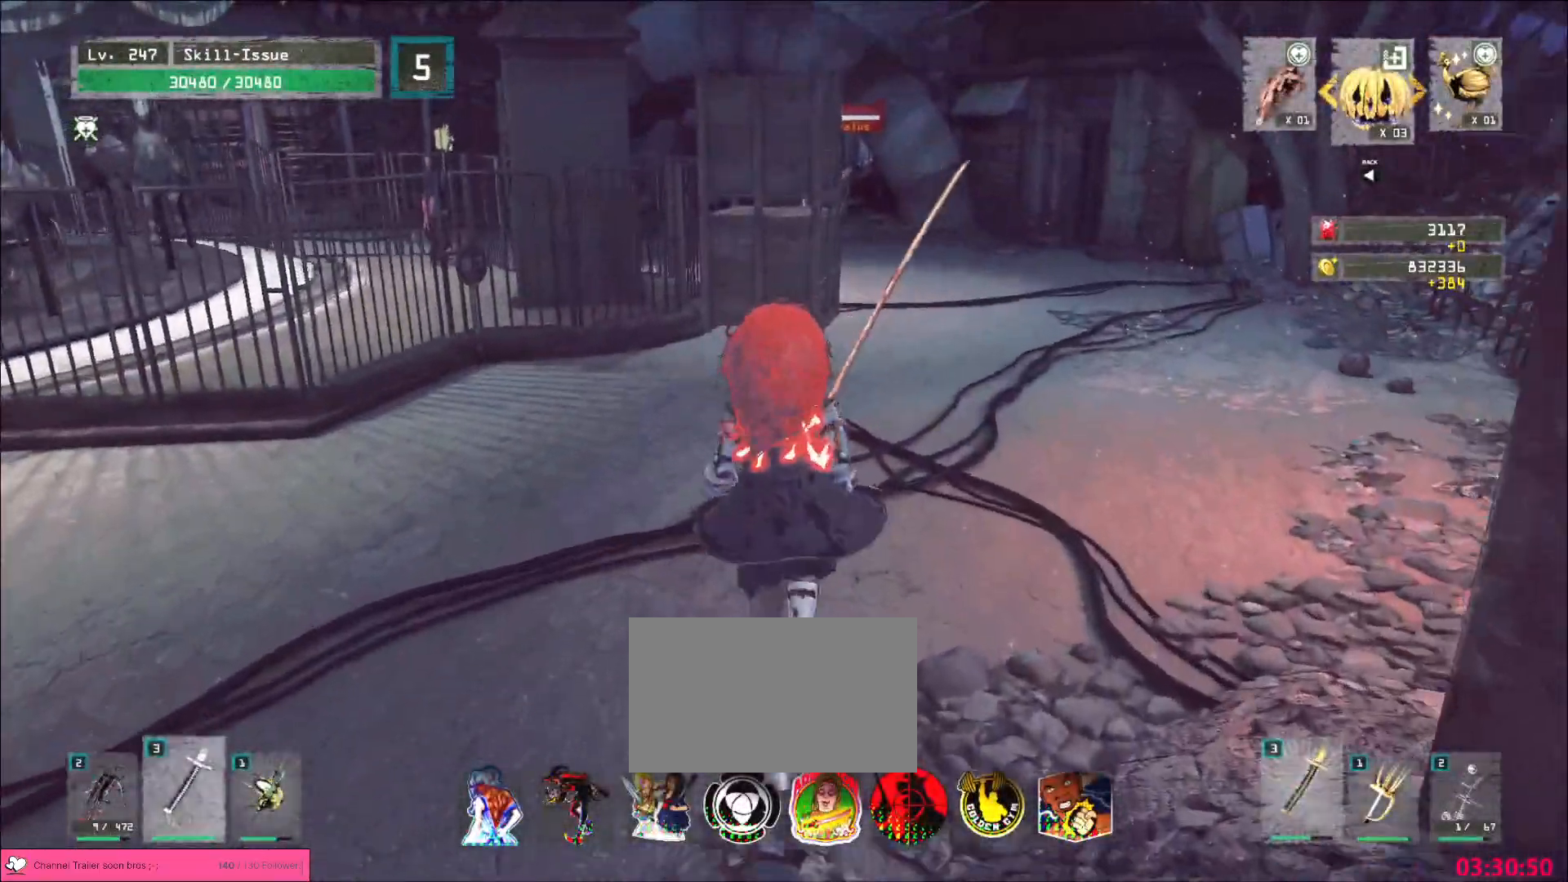
{"keys": ["w"], "mouse": [], "events": [[33, "1", "up"], [100, "1", "down"], [167, "1", "up"], [267, "ctrl", "down"], [350, "ctrl", "up"]]}
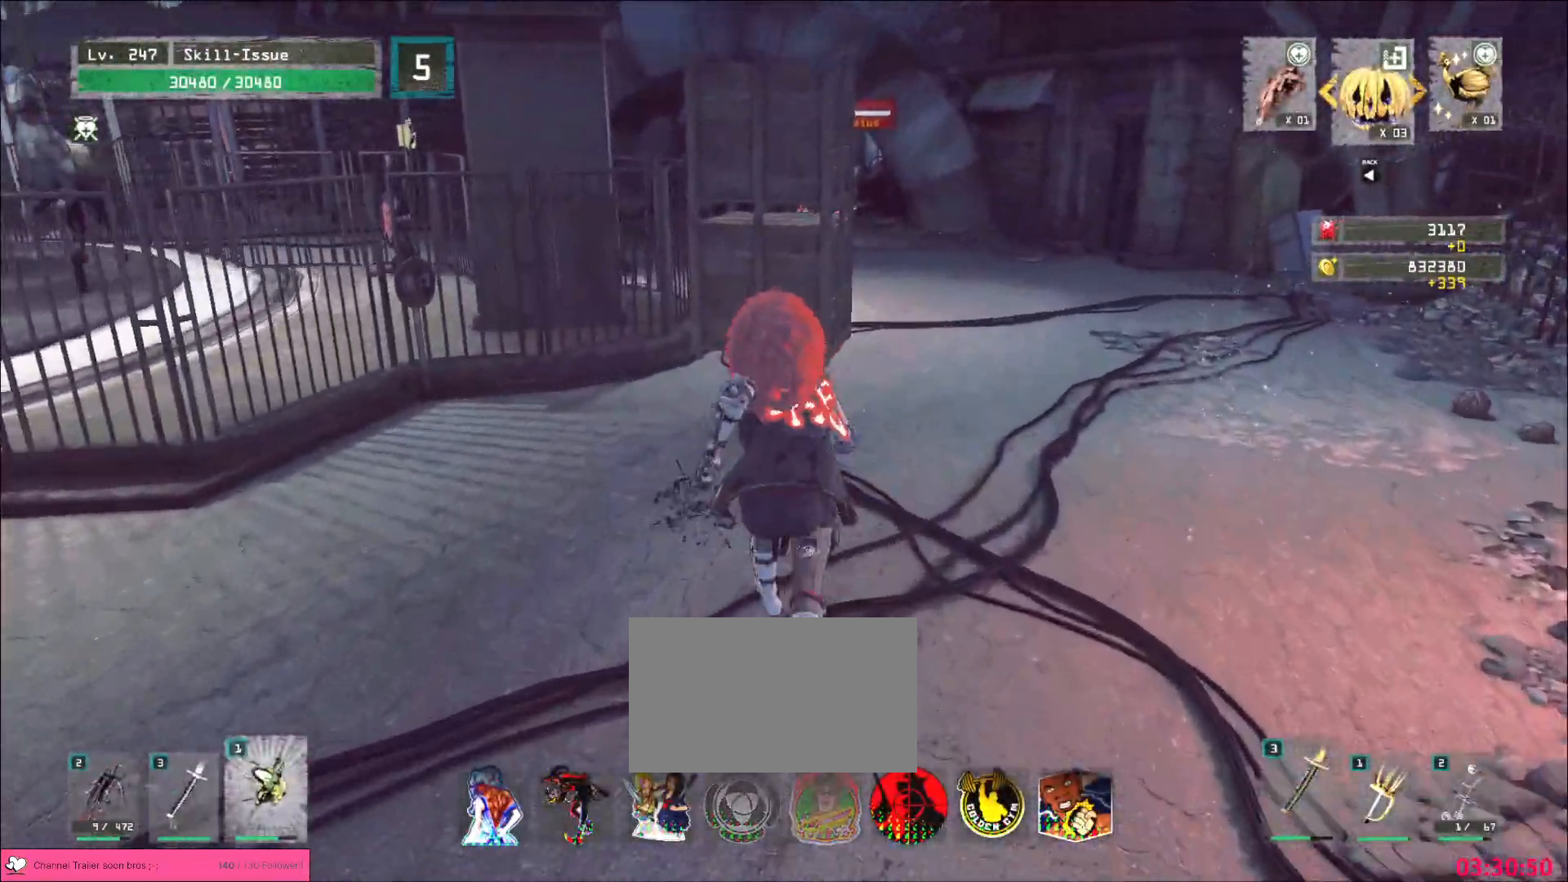
{"keys": ["w"], "mouse": [], "events": []}
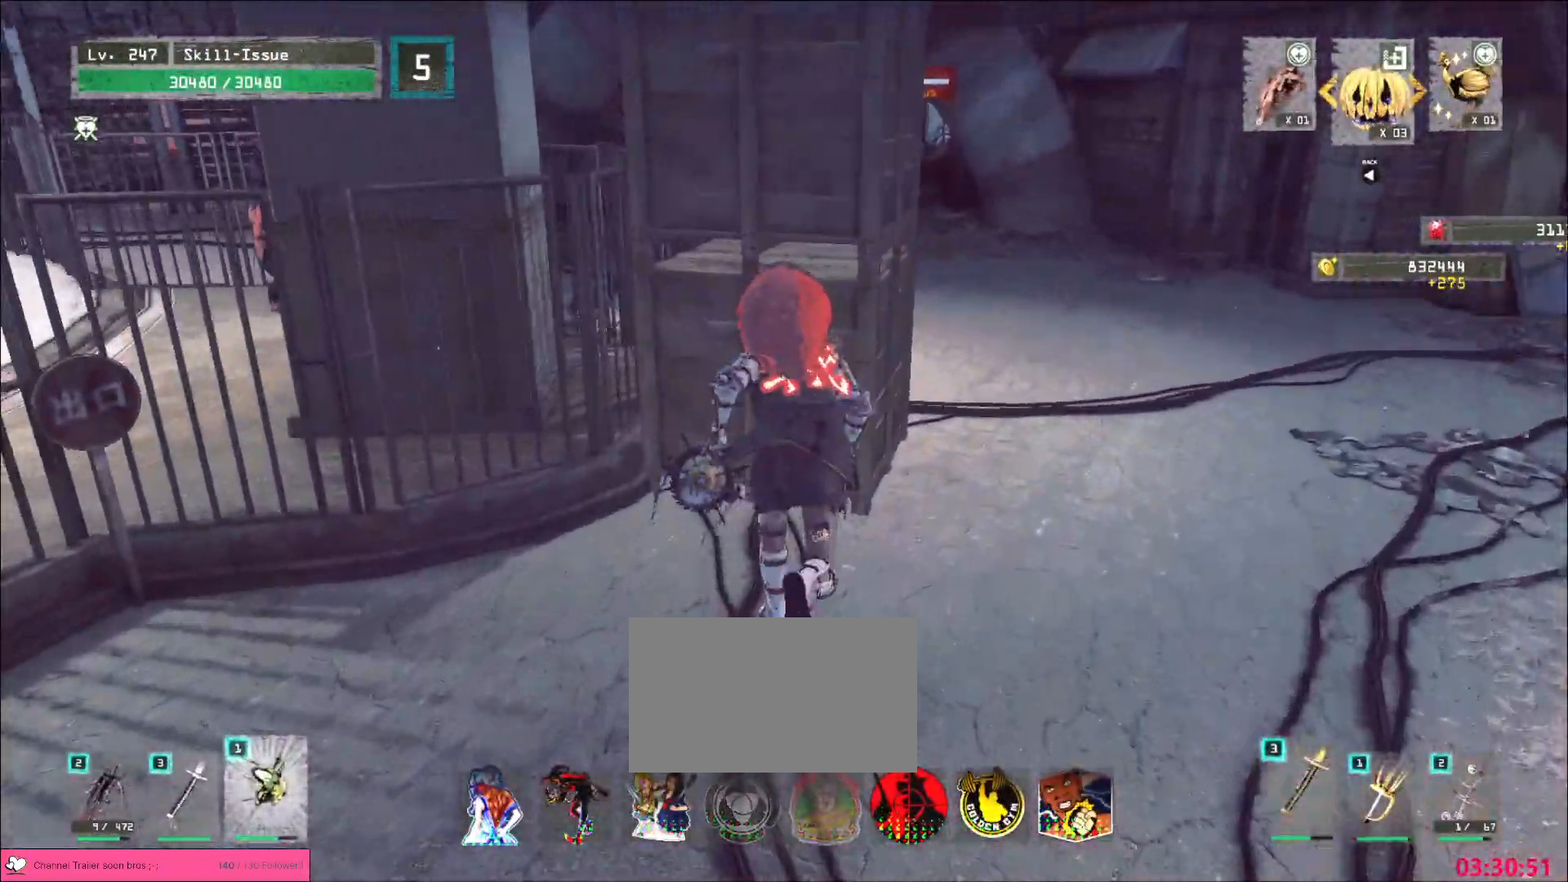
{"keys": ["1", "s"], "mouse": [], "events": [[100, "w", "up"], [383, "s", "down"], [483, "1", "down"]]}
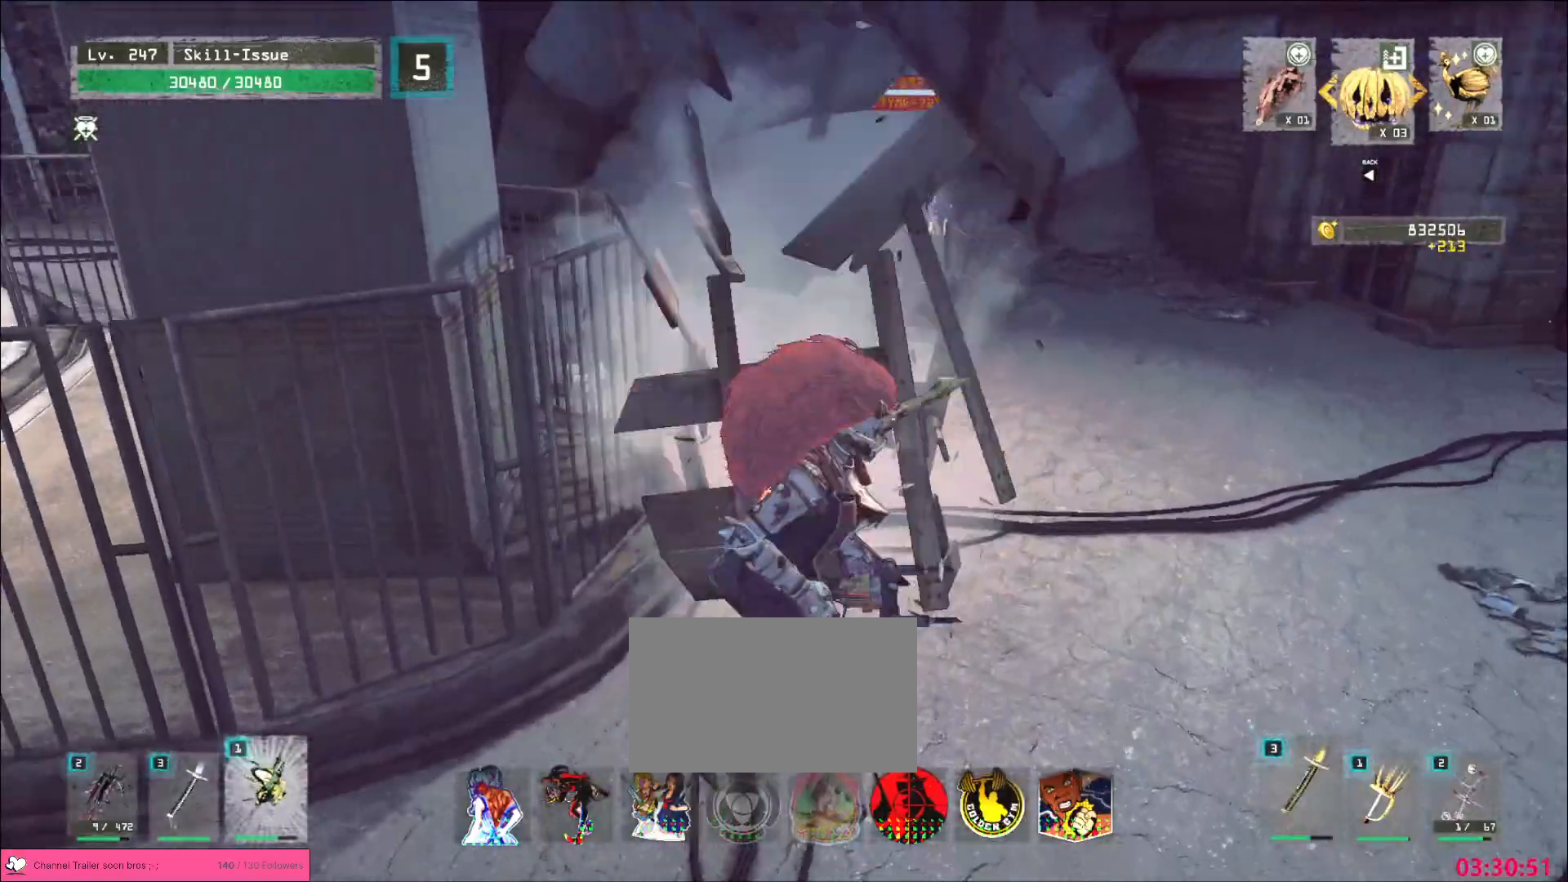
{"keys": ["ctrl", "s"], "mouse": [], "events": [[67, "1", "up"], [317, "2", "down"], [367, "2", "up"], [483, "ctrl", "down"]]}
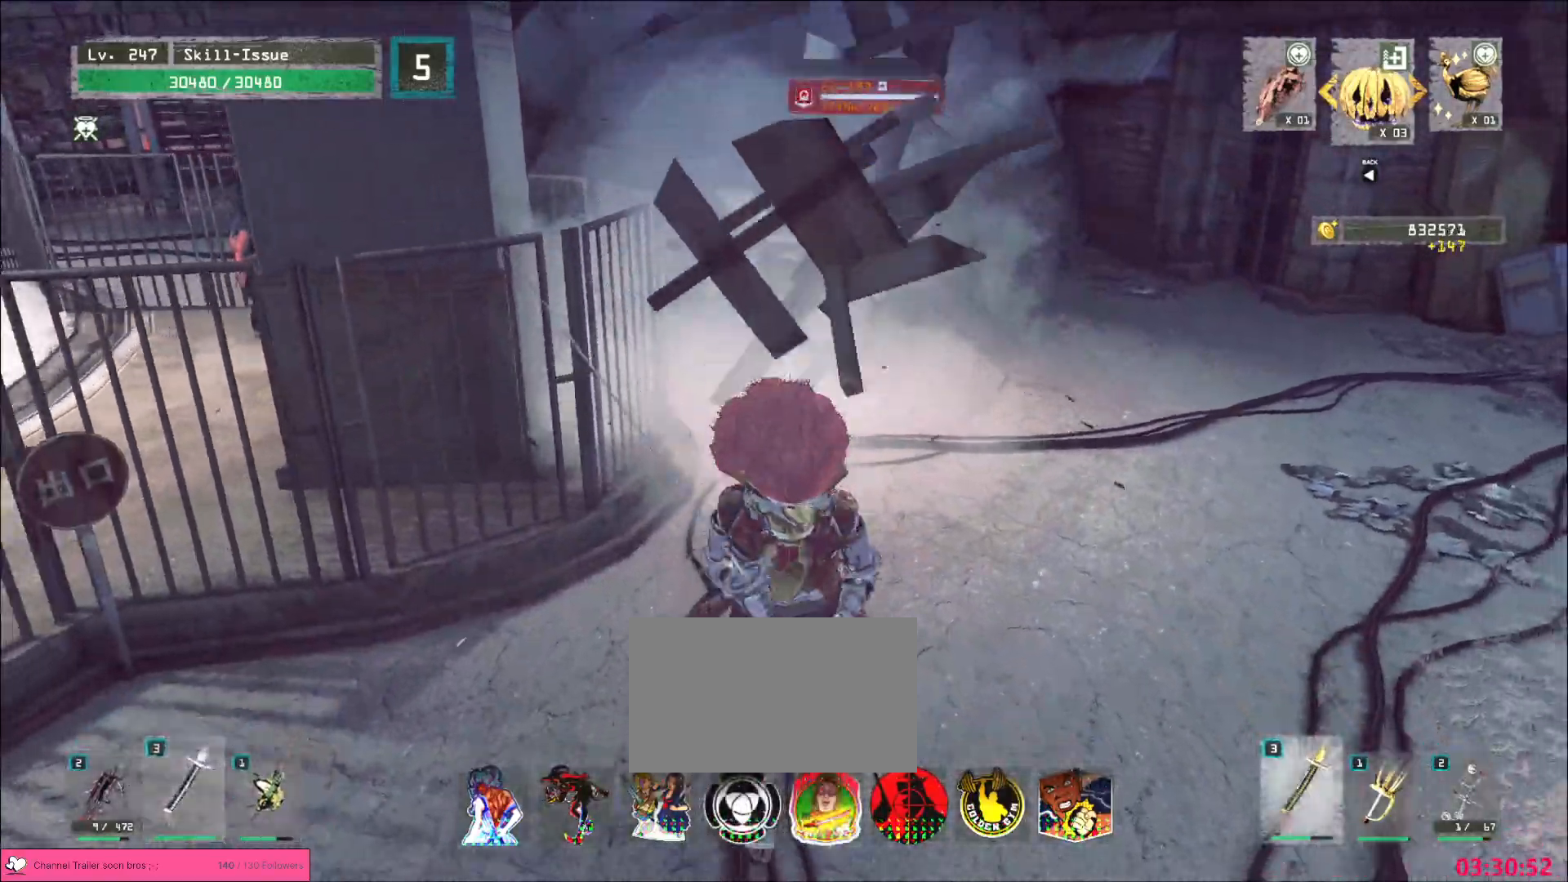
{"keys": ["s"], "mouse": [], "events": [[83, "ctrl", "up"]]}
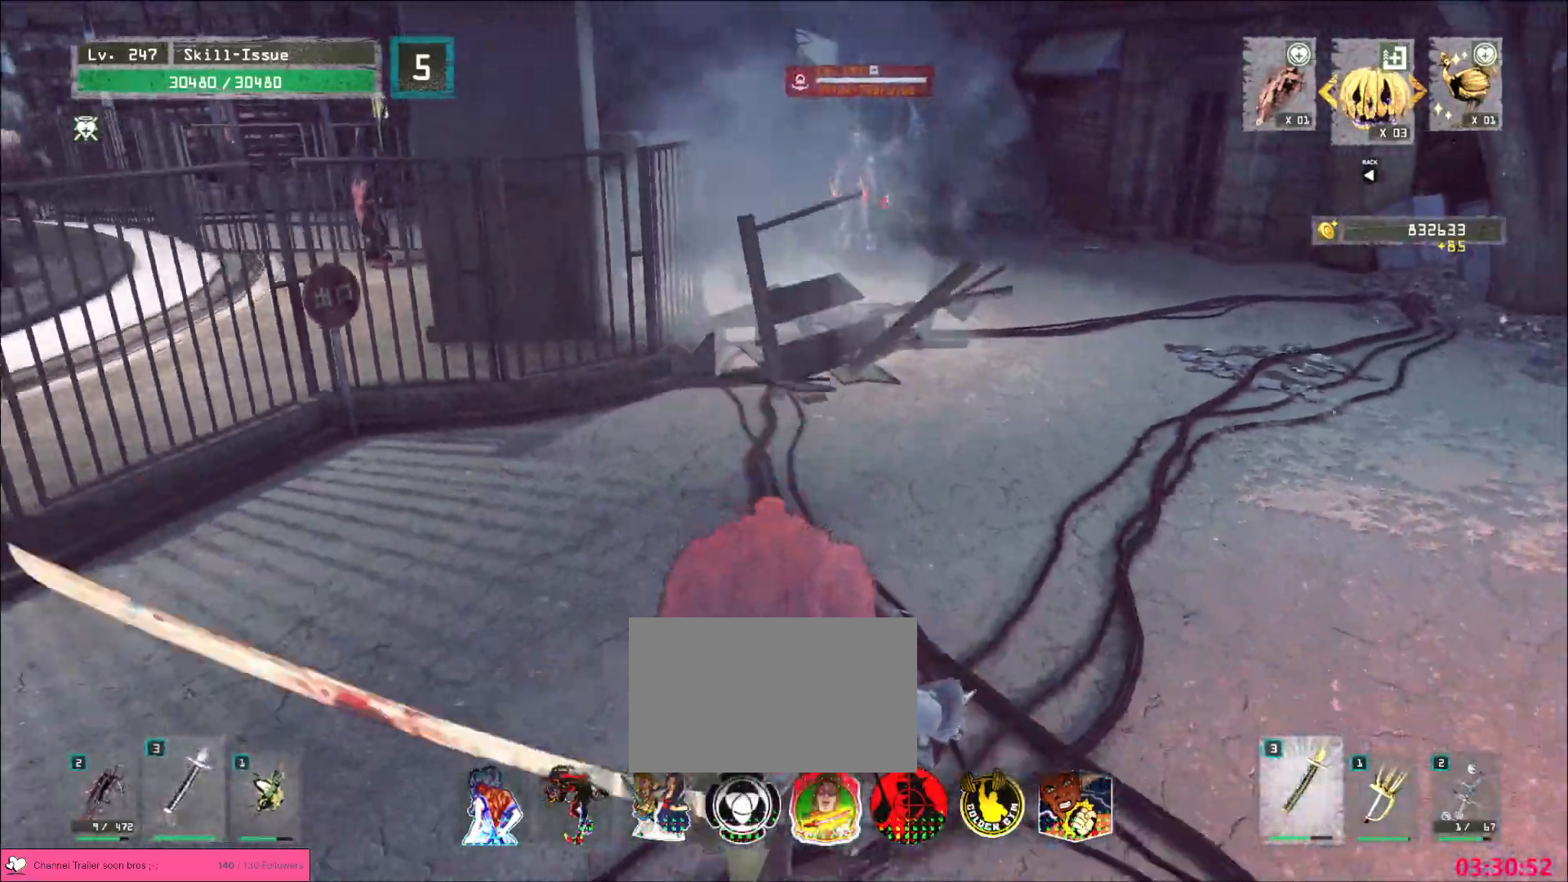
{"keys": ["d", "s"], "mouse": [], "events": [[317, "d", "down"]]}
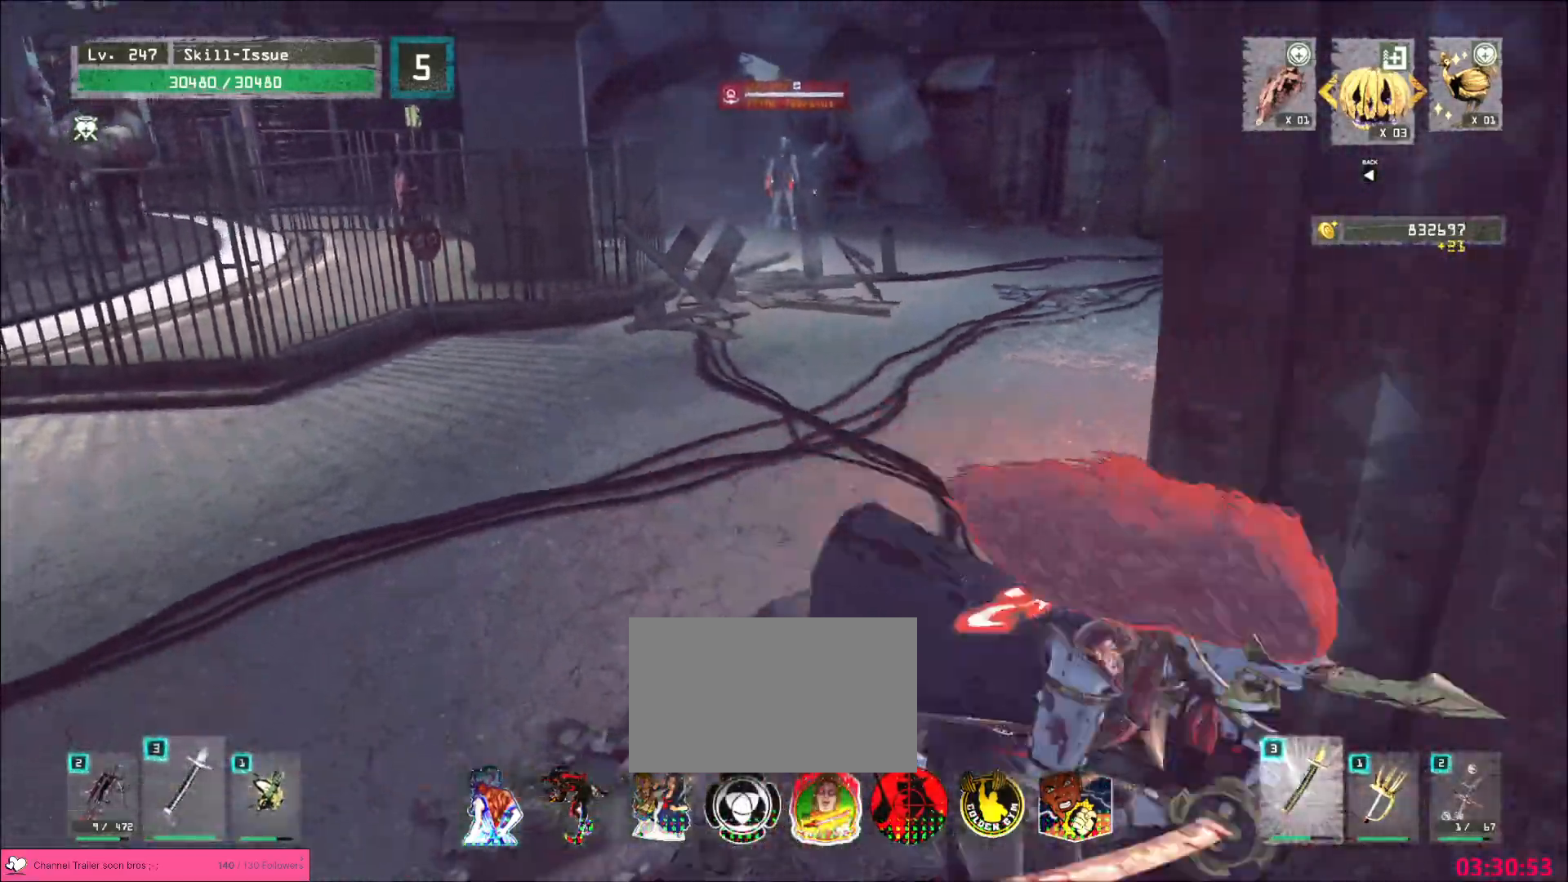
{"keys": ["a", "s"], "mouse": [], "events": [[250, "a", "down"], [300, "d", "up"]]}